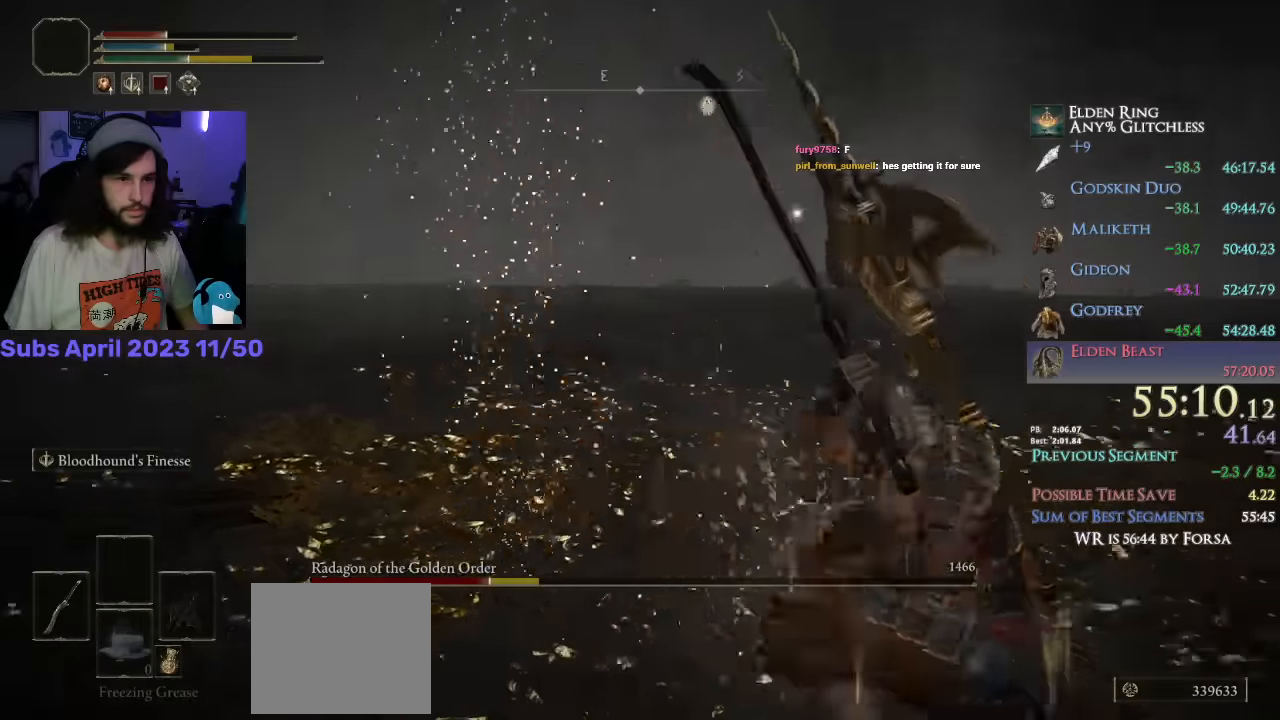
Gameplay with a controller (PlayStation layout); each line is a JSON object with the inputs held at the frame after it. "events" lists button and stick changes between this image and that frame as [ms after this image, input, new state], when the widget could be followed in between.
{"buttons": ["L3"], "left_stick": "center", "right_stick": "center"}
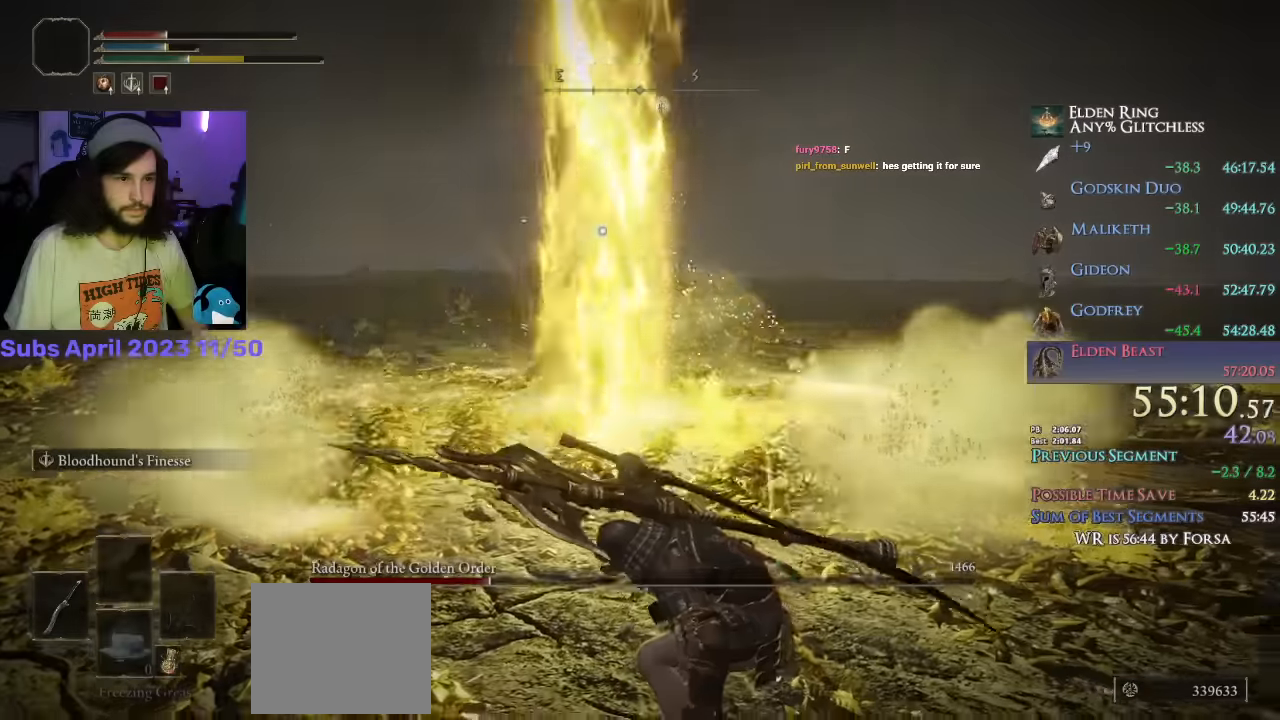
{"buttons": [], "left_stick": "center", "right_stick": "center"}
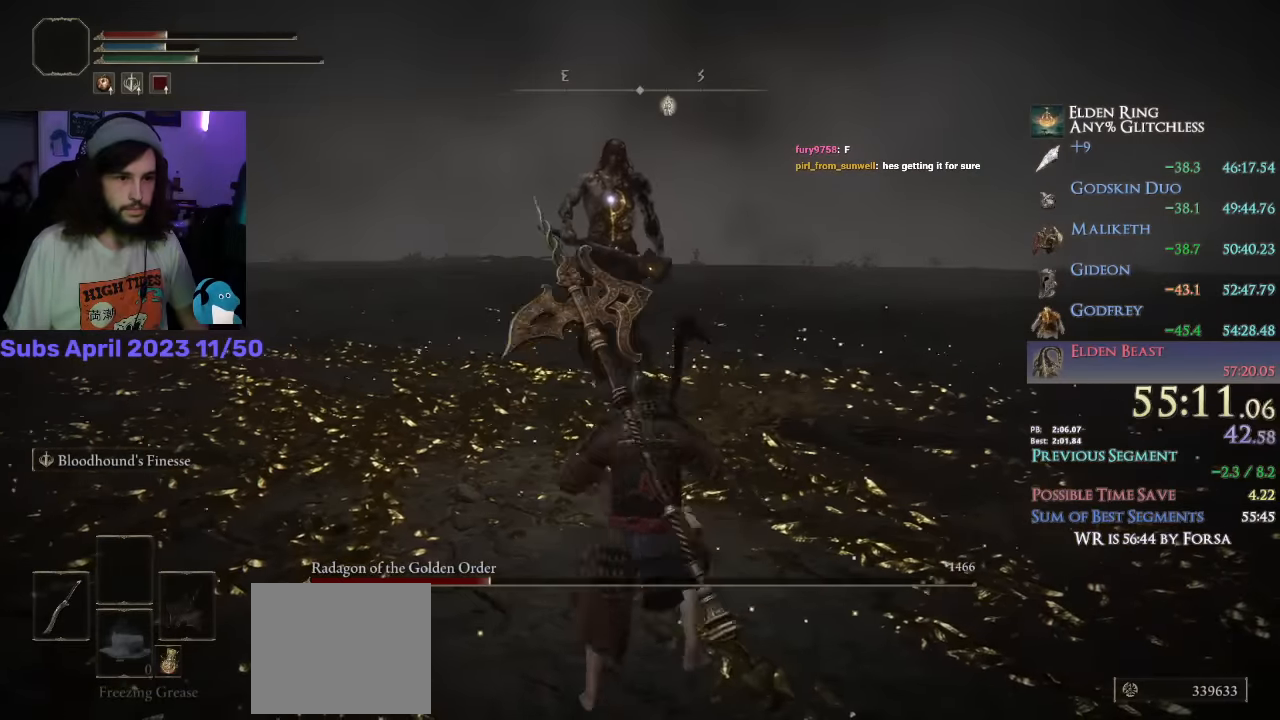
{"buttons": [], "left_stick": "down-left", "right_stick": "center", "events": [[233, "L3", "down"], [366, "L3", "up"], [416, "left_stick", "down-left"]]}
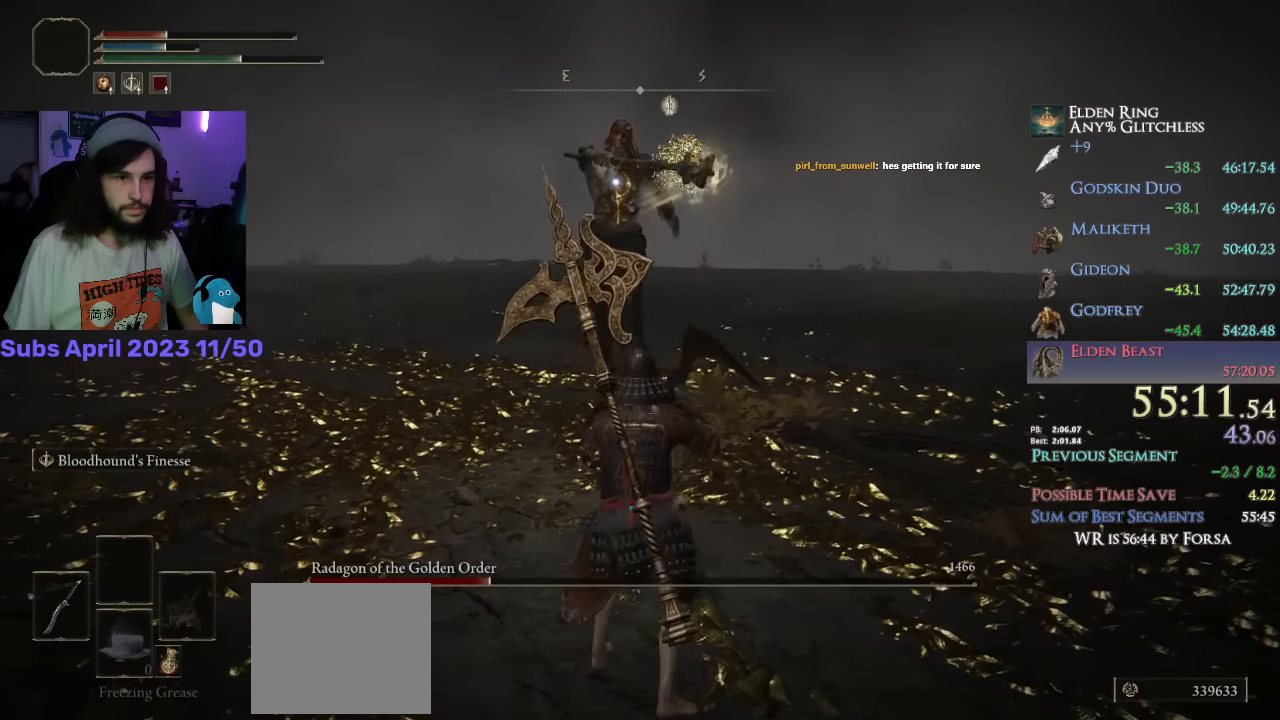
{"buttons": [], "left_stick": "center", "right_stick": "center", "events": [[166, "left_stick", "center"]]}
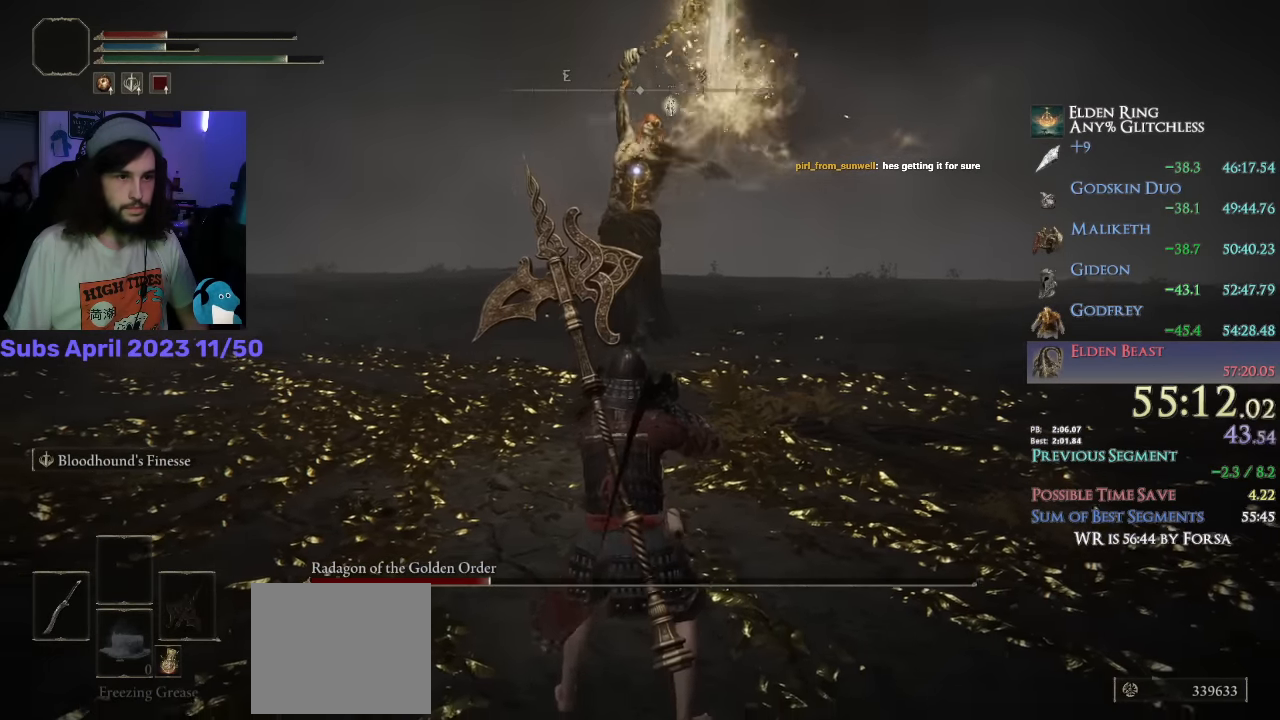
{"buttons": [], "left_stick": "up", "right_stick": "center", "events": [[116, "left_stick", "up"], [350, "CROSS", "down"], [483, "CROSS", "up"]]}
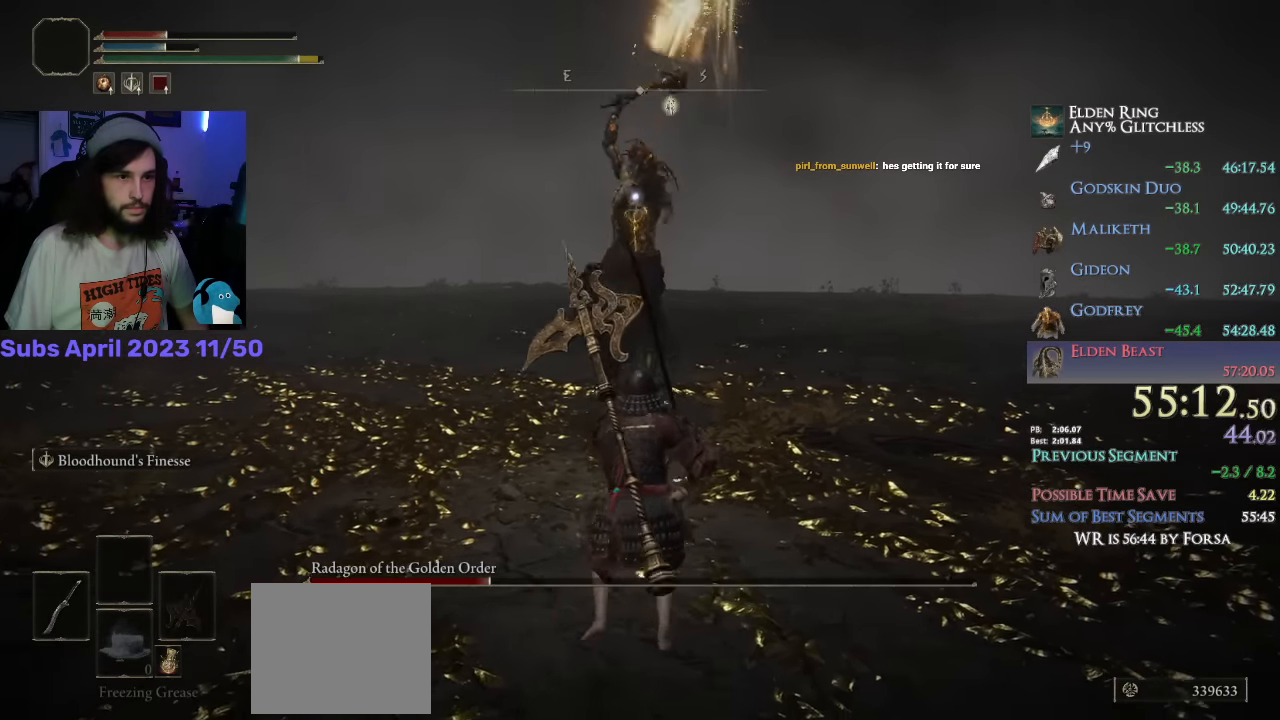
{"buttons": ["R1"], "left_stick": "up", "right_stick": "center", "events": [[200, "R1", "down"]]}
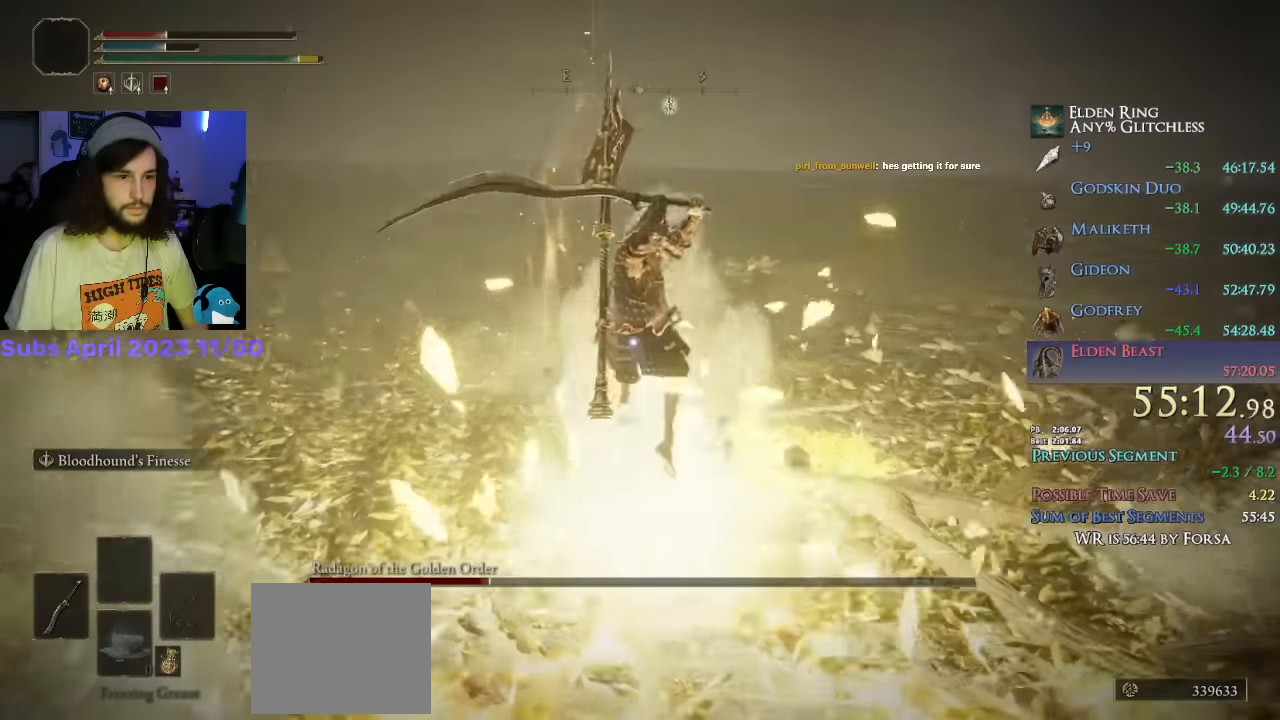
{"buttons": [], "left_stick": "up", "right_stick": "center", "events": [[166, "R1", "up"], [233, "R1", "down"], [416, "R1", "up"]]}
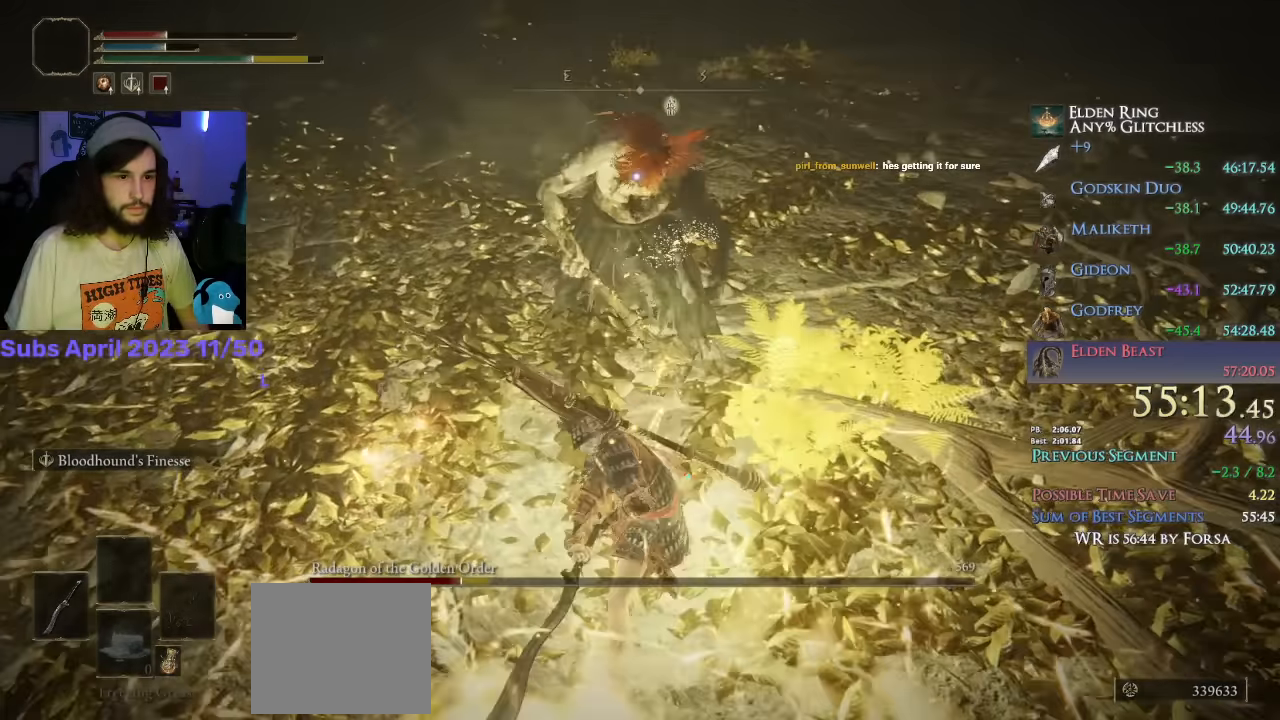
{"buttons": [], "left_stick": "up", "right_stick": "center", "events": [[16, "R1", "down"], [66, "R1", "up"], [200, "R1", "down"], [400, "R1", "up"]]}
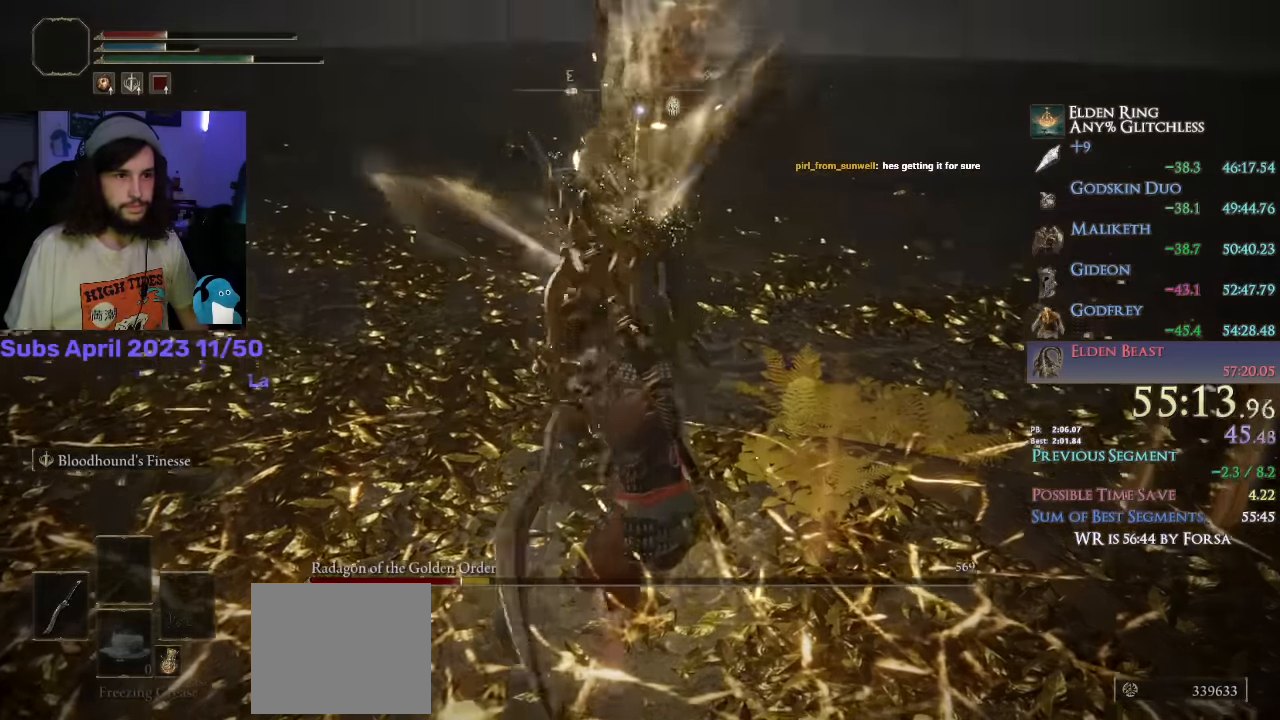
{"buttons": ["R1"], "left_stick": "up", "right_stick": "center", "events": [[16, "R1", "down"], [150, "CROSS", "down"], [150, "R1", "up"], [233, "CROSS", "up"], [483, "R1", "down"]]}
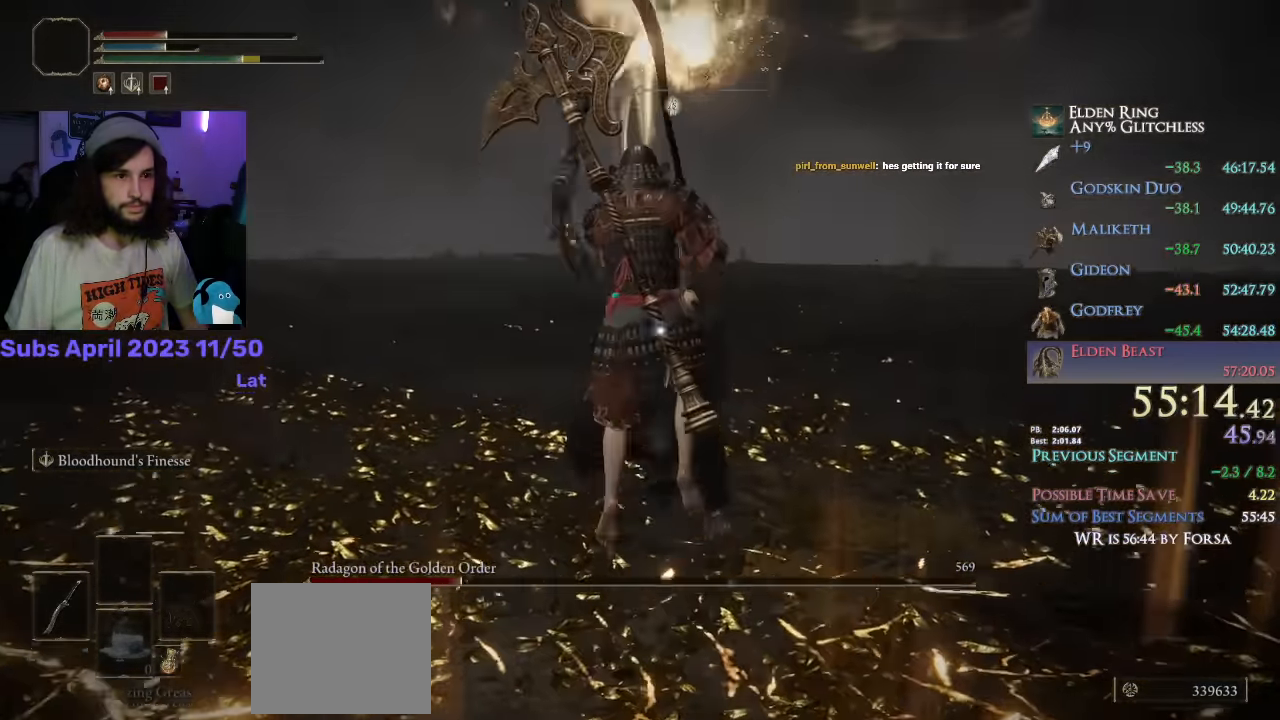
{"buttons": [], "left_stick": "up", "right_stick": "center"}
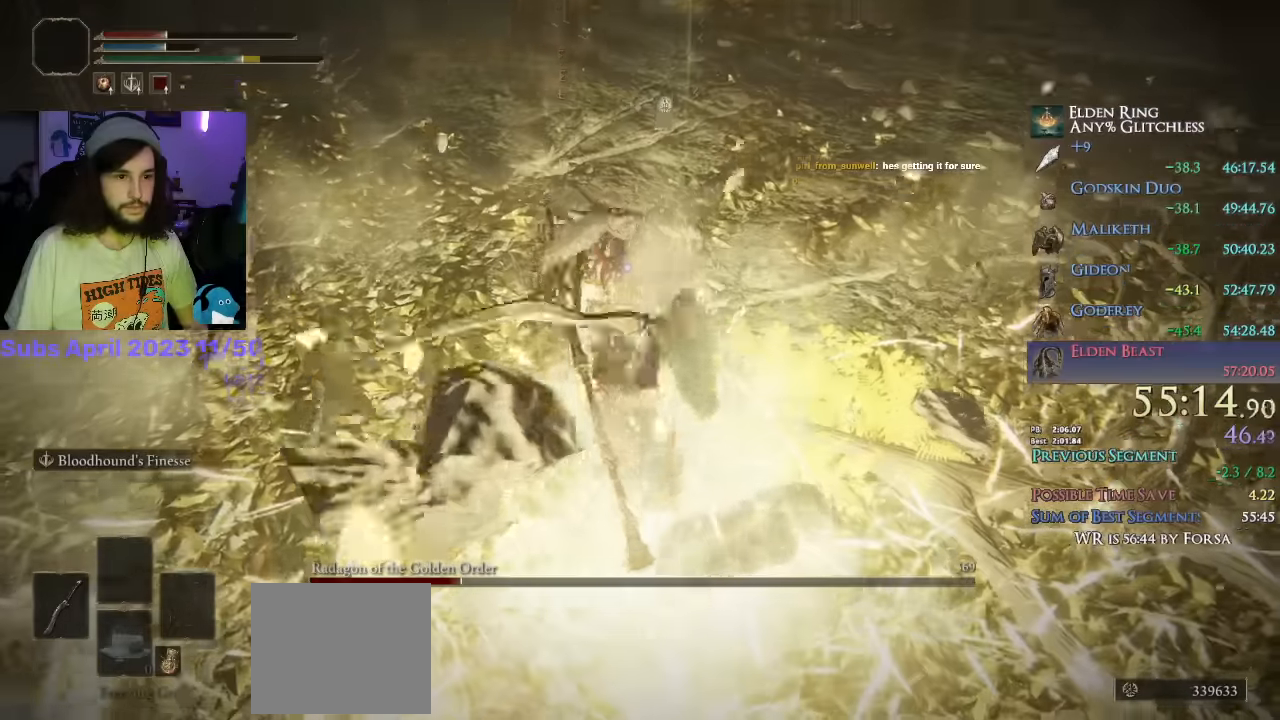
{"buttons": ["R1"], "left_stick": "up", "right_stick": "center", "events": [[233, "R1", "down"]]}
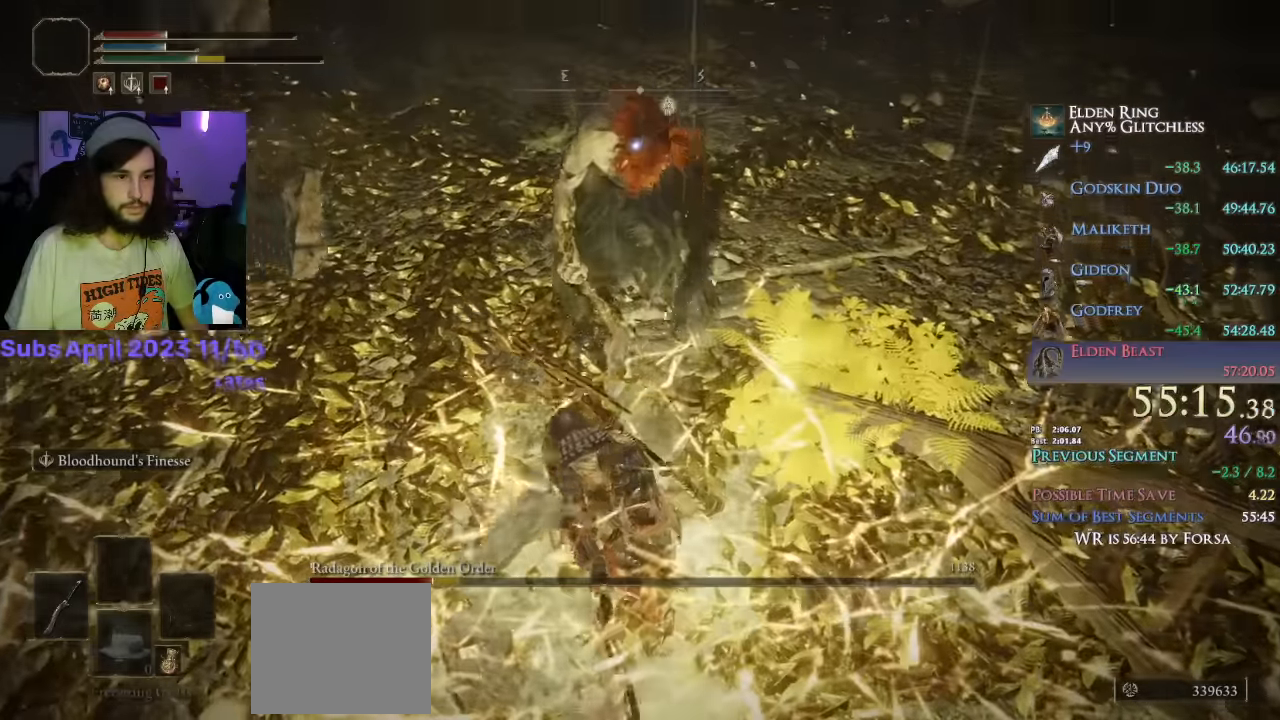
{"buttons": [], "left_stick": "up-right", "right_stick": "center", "events": [[300, "R1", "up"], [350, "left_stick", "up-right"]]}
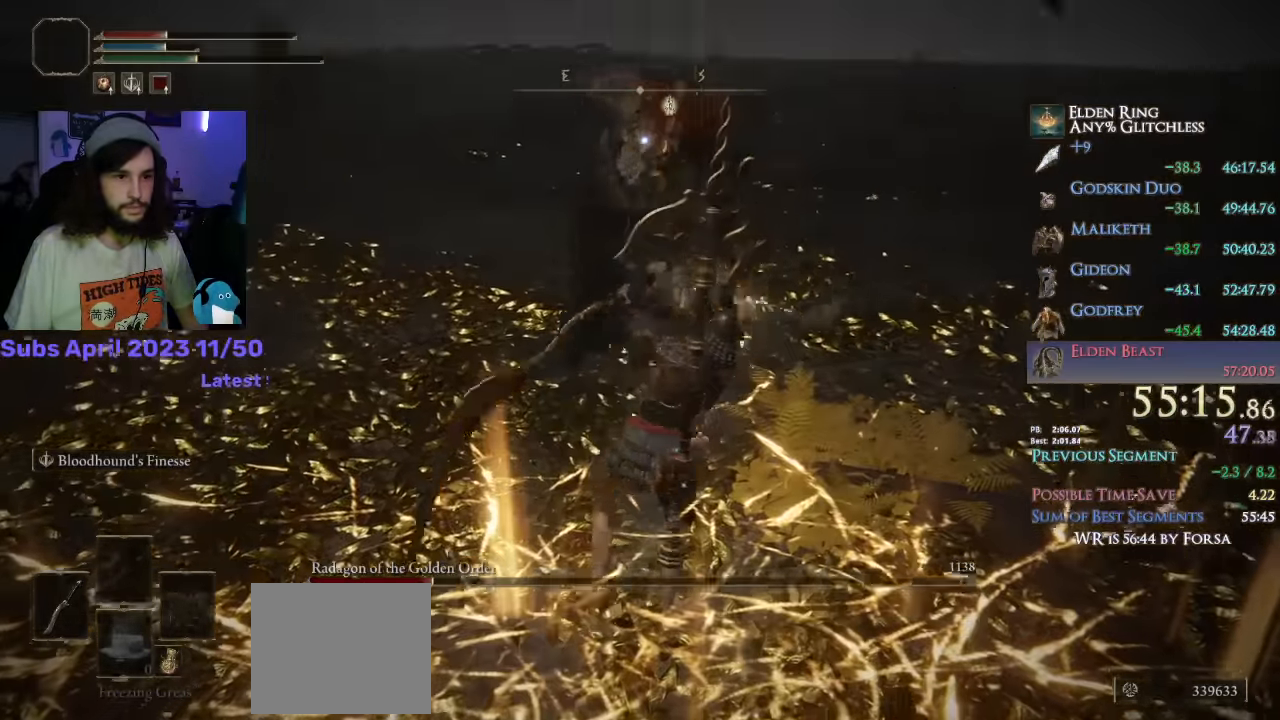
{"buttons": ["R1"], "left_stick": "up-right", "right_stick": "center", "events": [[300, "L3", "down"], [416, "L3", "up"], [500, "R1", "down"]]}
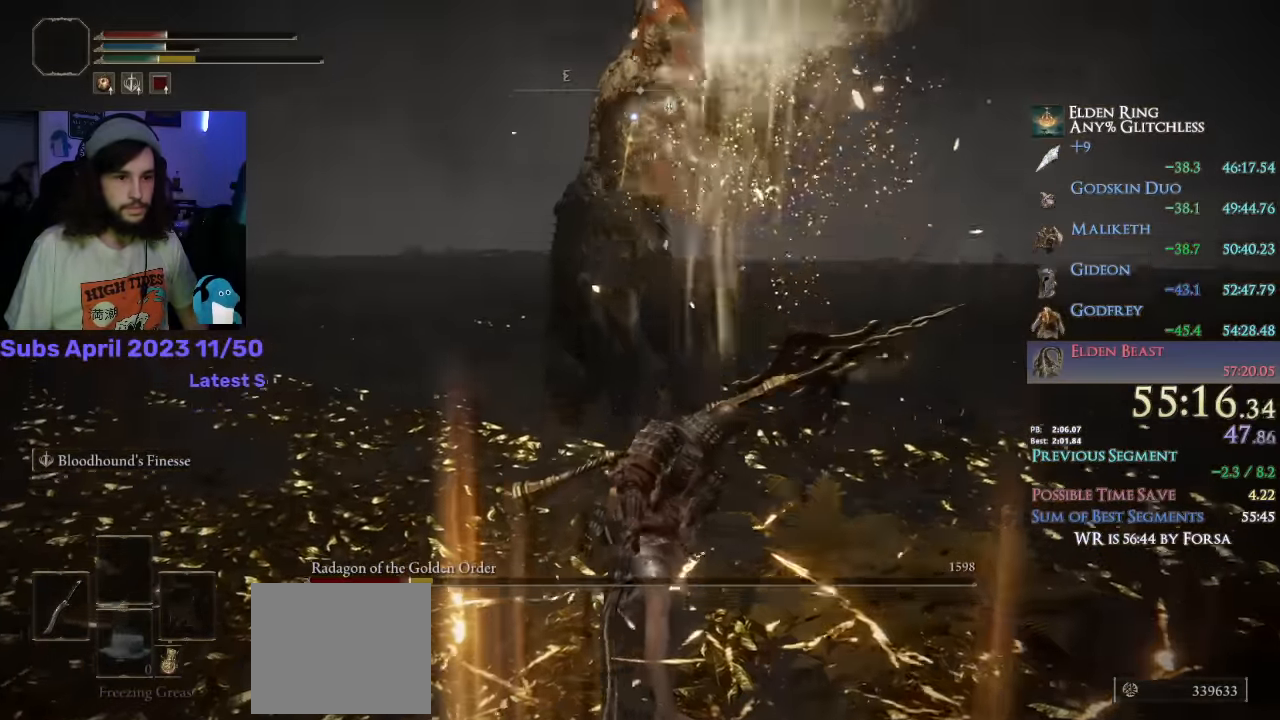
{"buttons": [], "left_stick": "up-right", "right_stick": "center"}
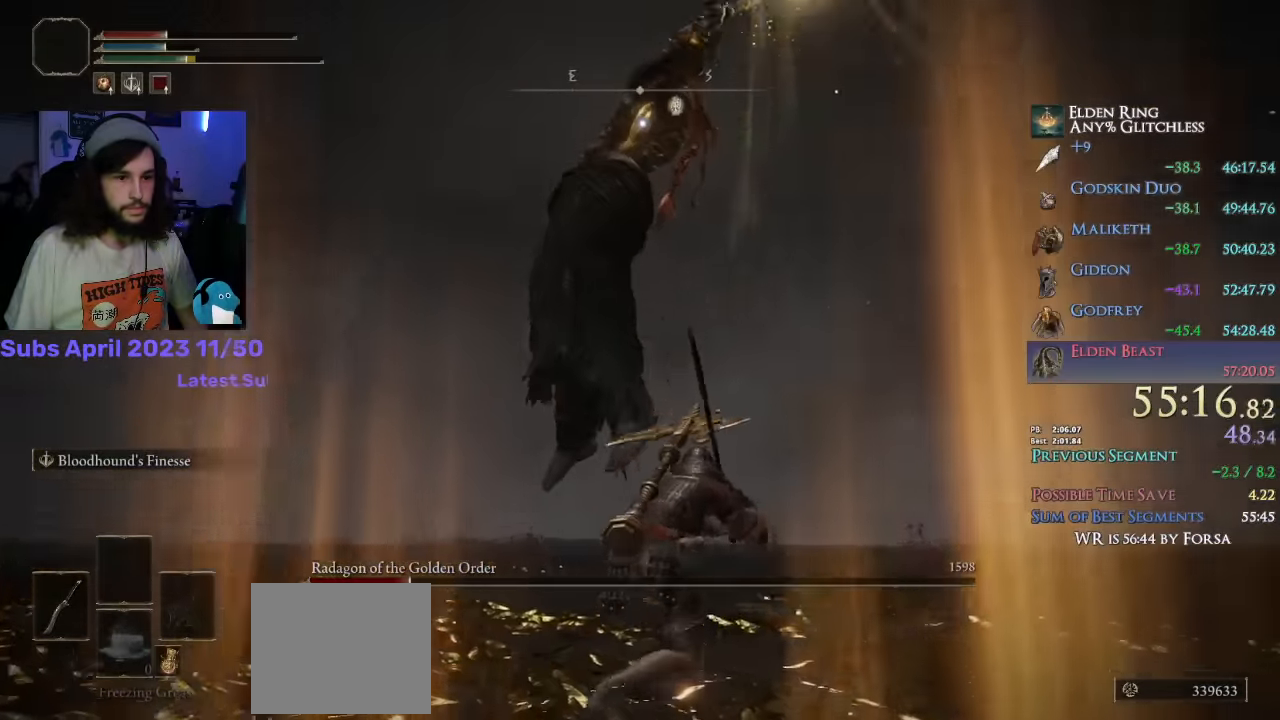
{"buttons": [], "left_stick": "up-right", "right_stick": "center", "events": [[250, "L2", "down"], [383, "L2", "up"]]}
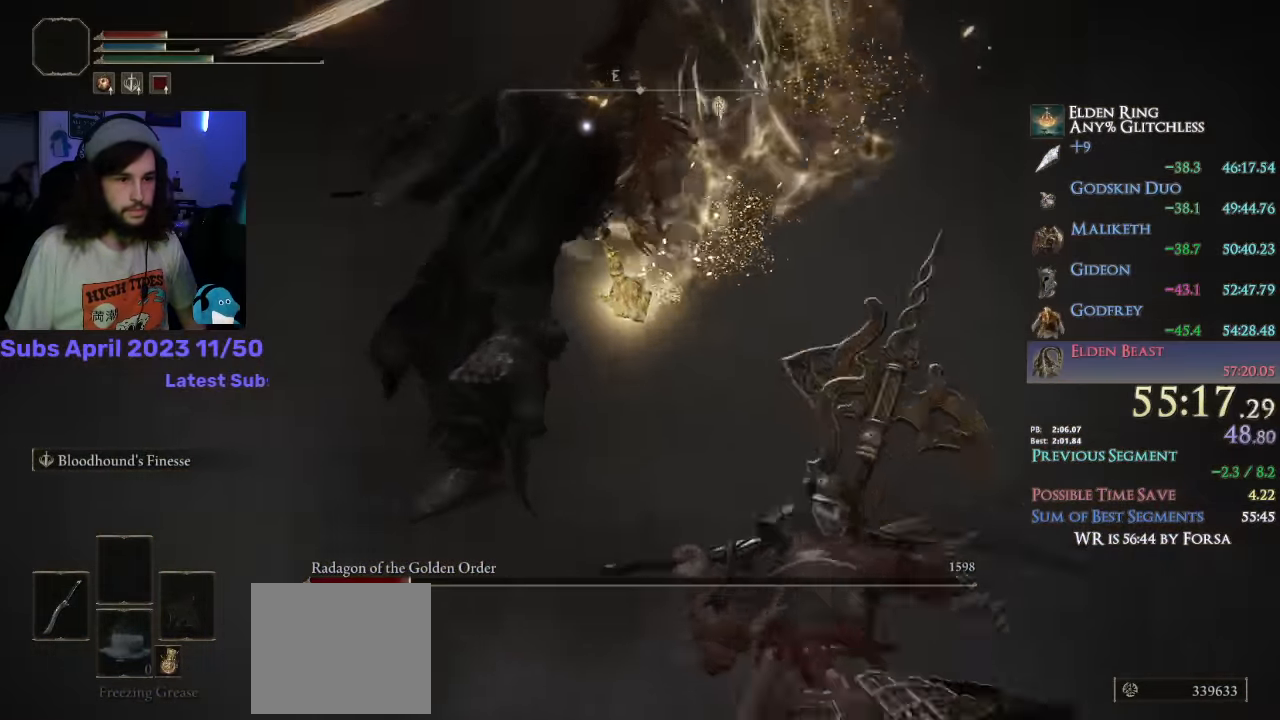
{"buttons": [], "left_stick": "up", "right_stick": "center", "events": [[83, "left_stick", "up"]]}
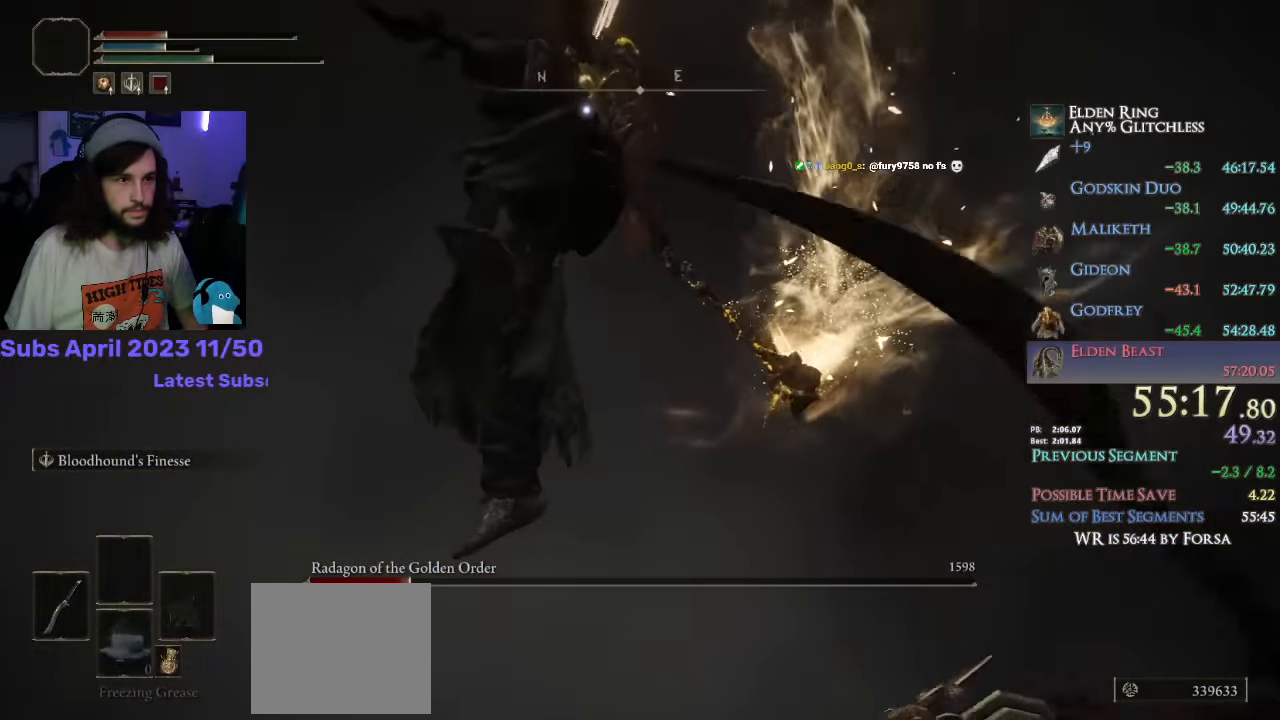
{"buttons": [], "left_stick": "up", "right_stick": "down-left", "events": [[316, "R3", "down"], [466, "R3", "up"], [466, "right_stick", "down-left"]]}
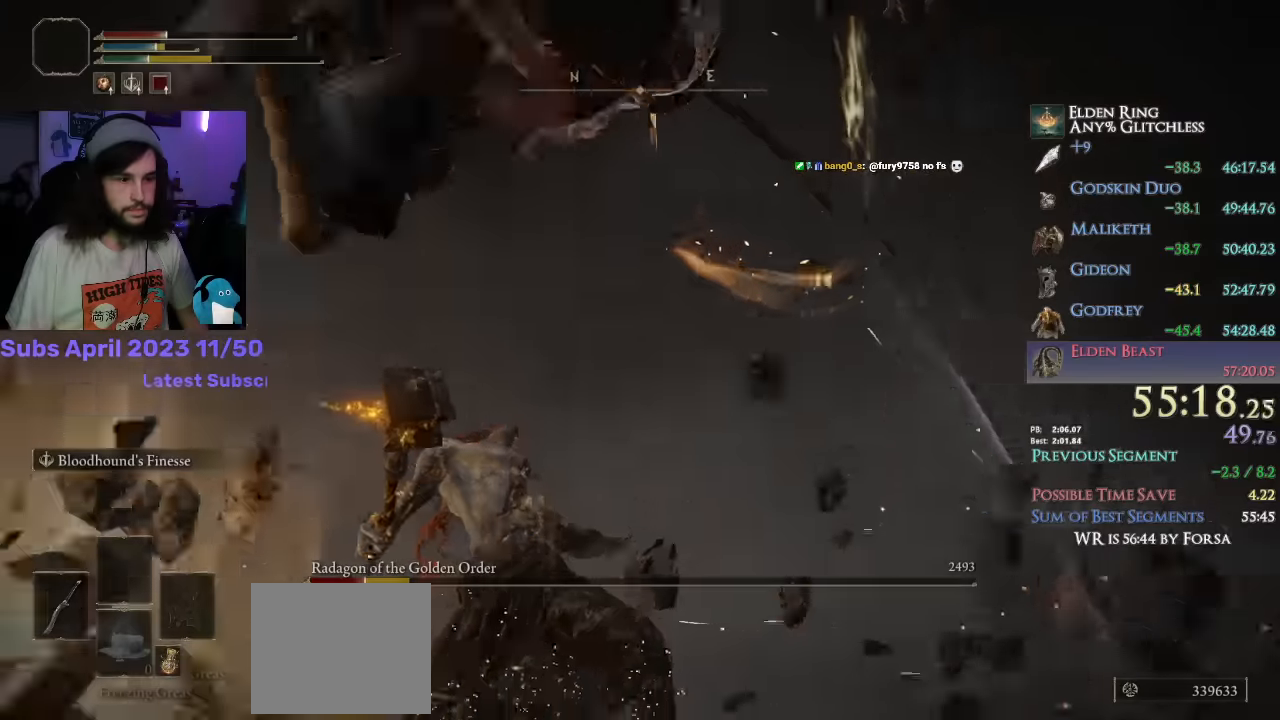
{"buttons": ["R2"], "left_stick": "up", "right_stick": "center", "events": [[150, "R2", "down"], [266, "R2", "up"], [266, "right_stick", "down"], [333, "R2", "down"], [383, "right_stick", "center"], [417, "R2", "up"], [467, "R2", "down"]]}
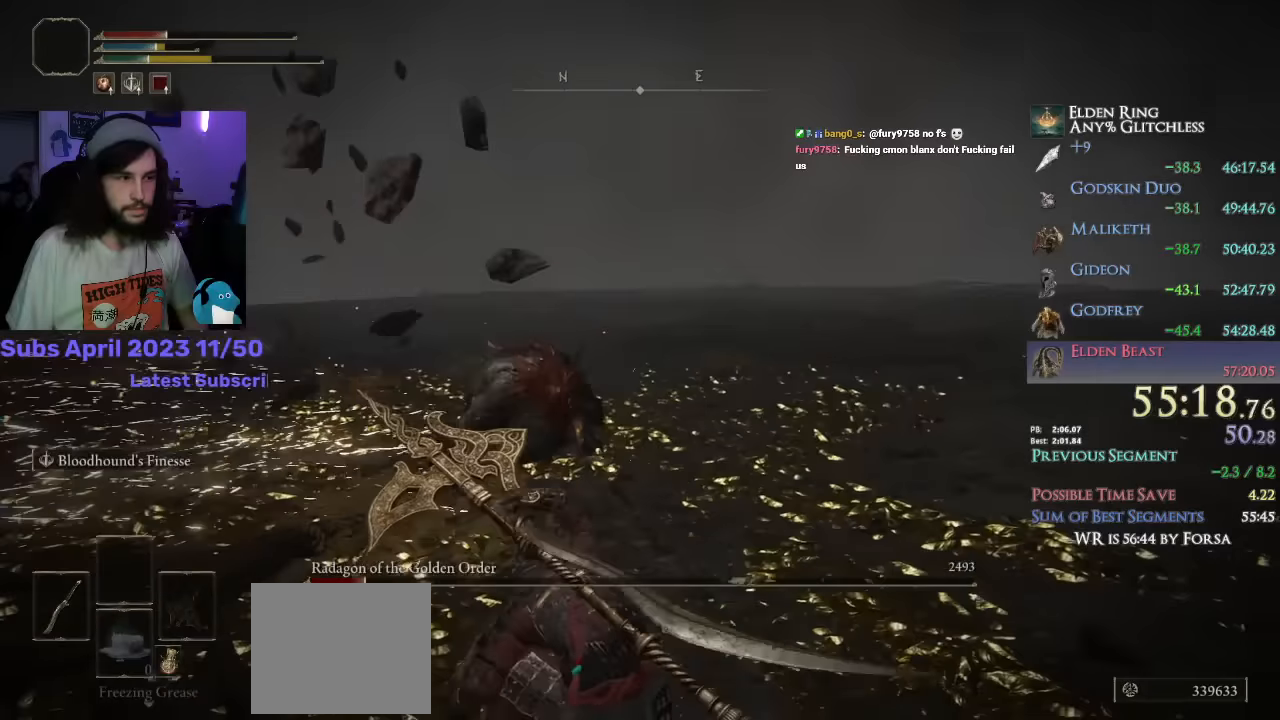
{"buttons": [], "left_stick": "up", "right_stick": "center"}
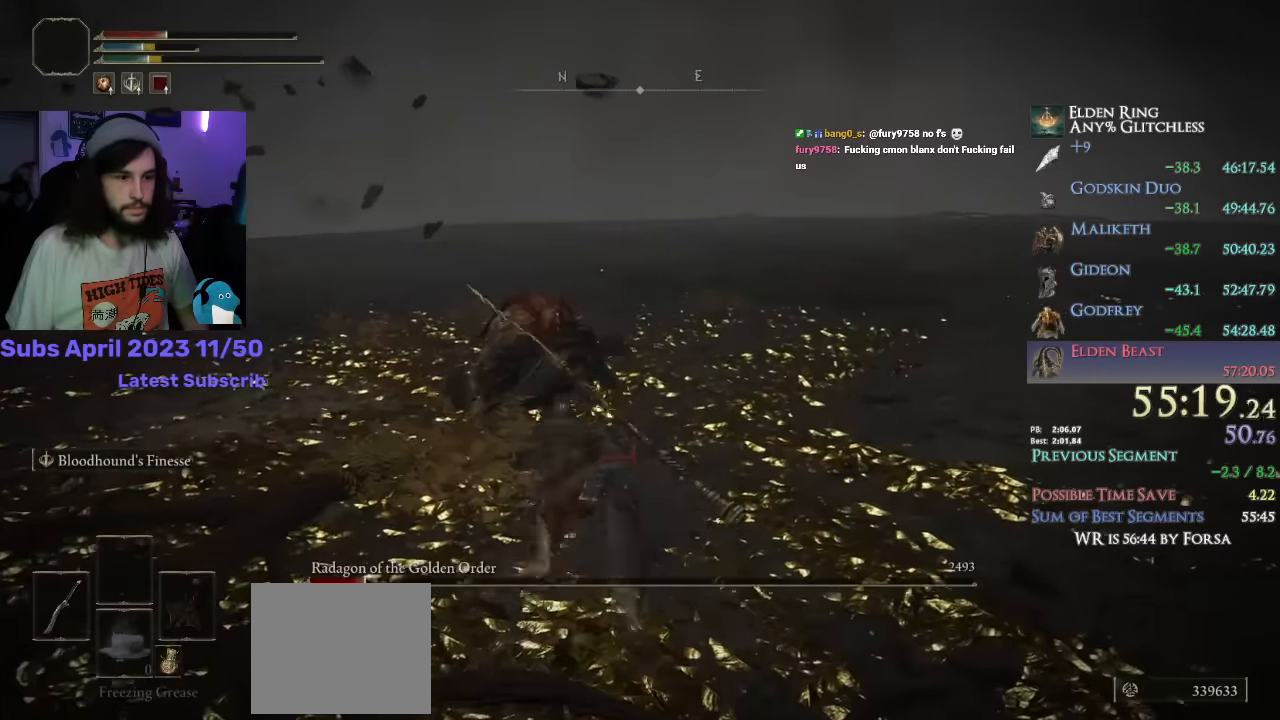
{"buttons": [], "left_stick": "up", "right_stick": "left", "events": [[300, "right_stick", "left"]]}
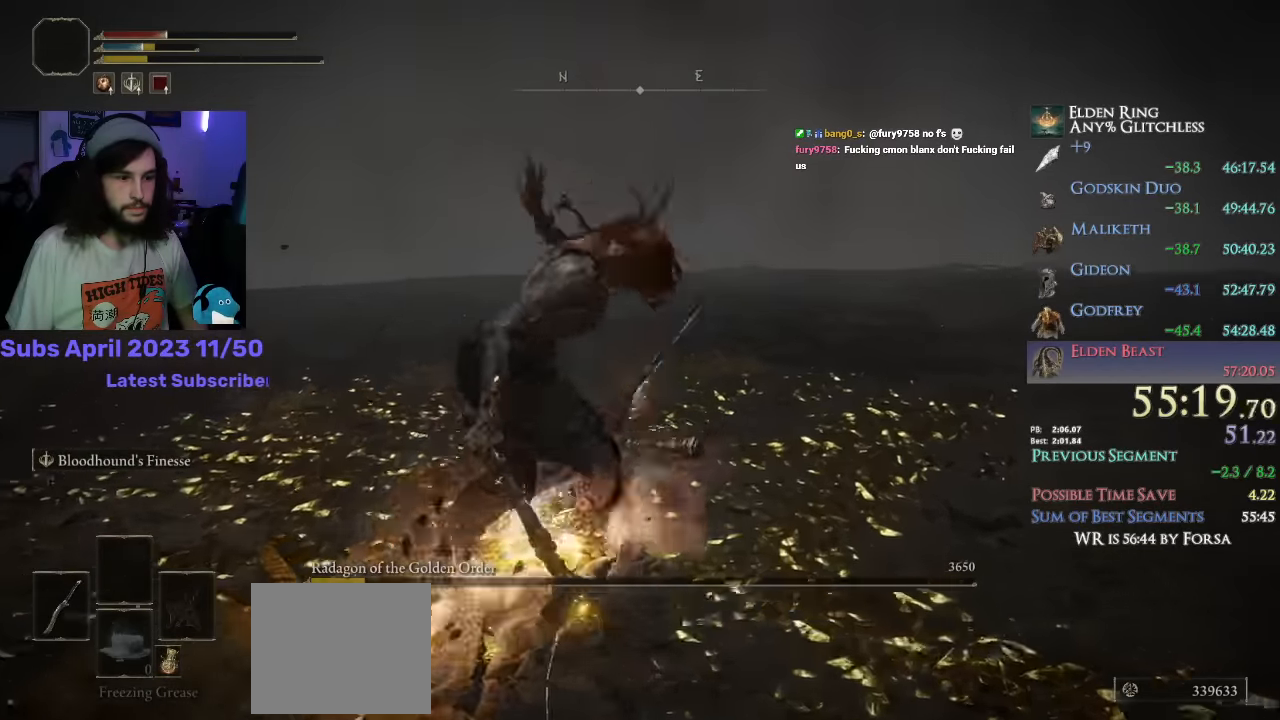
{"buttons": [], "left_stick": "up-right", "right_stick": "right"}
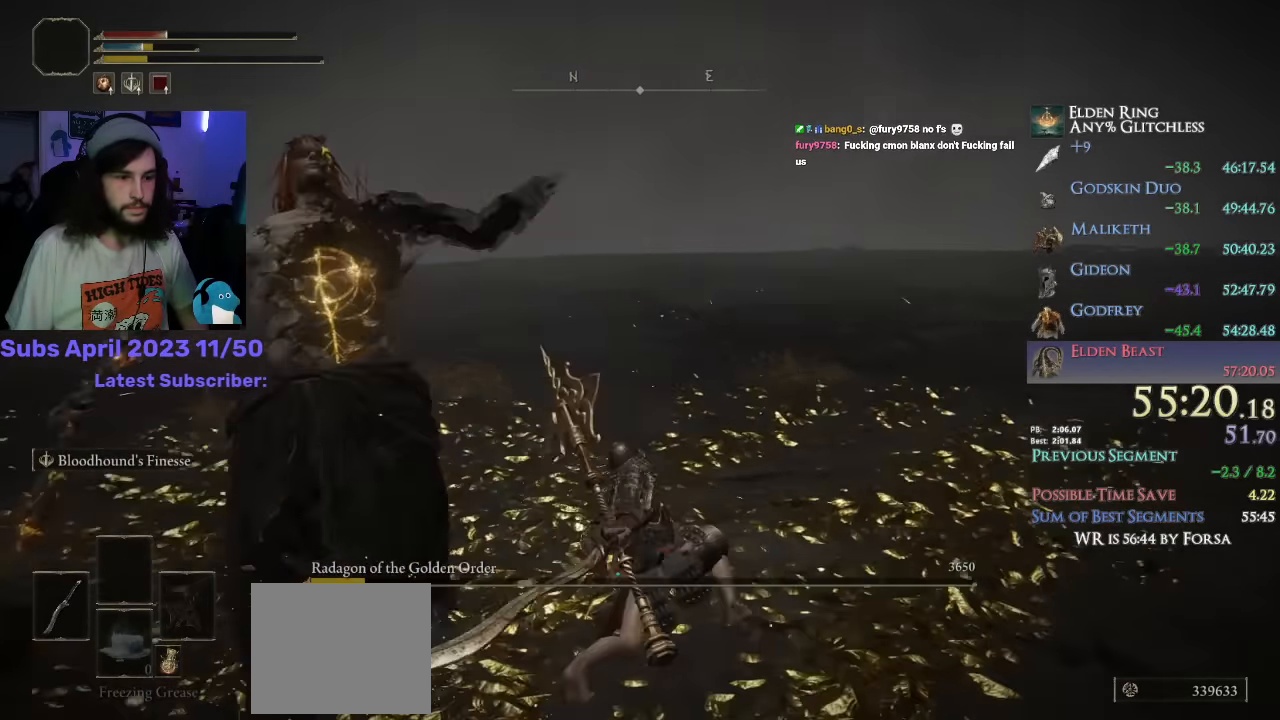
{"buttons": ["TRIANGLE"], "left_stick": "up-right", "right_stick": "center", "events": [[50, "TRIANGLE", "down"], [433, "right_stick", "center"]]}
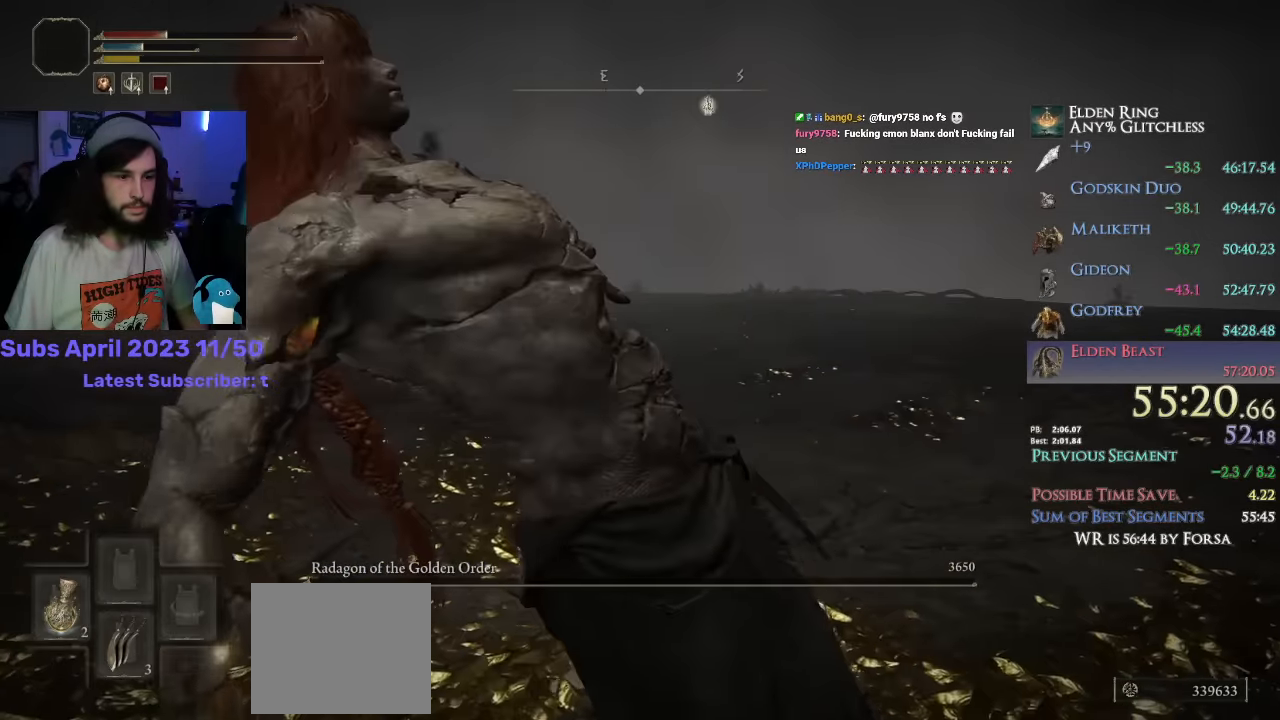
{"buttons": [], "left_stick": "up-right", "right_stick": "down-right", "events": [[117, "R1", "down"], [267, "TRIANGLE", "up"], [267, "right_stick", "down-right"], [283, "R1", "up"]]}
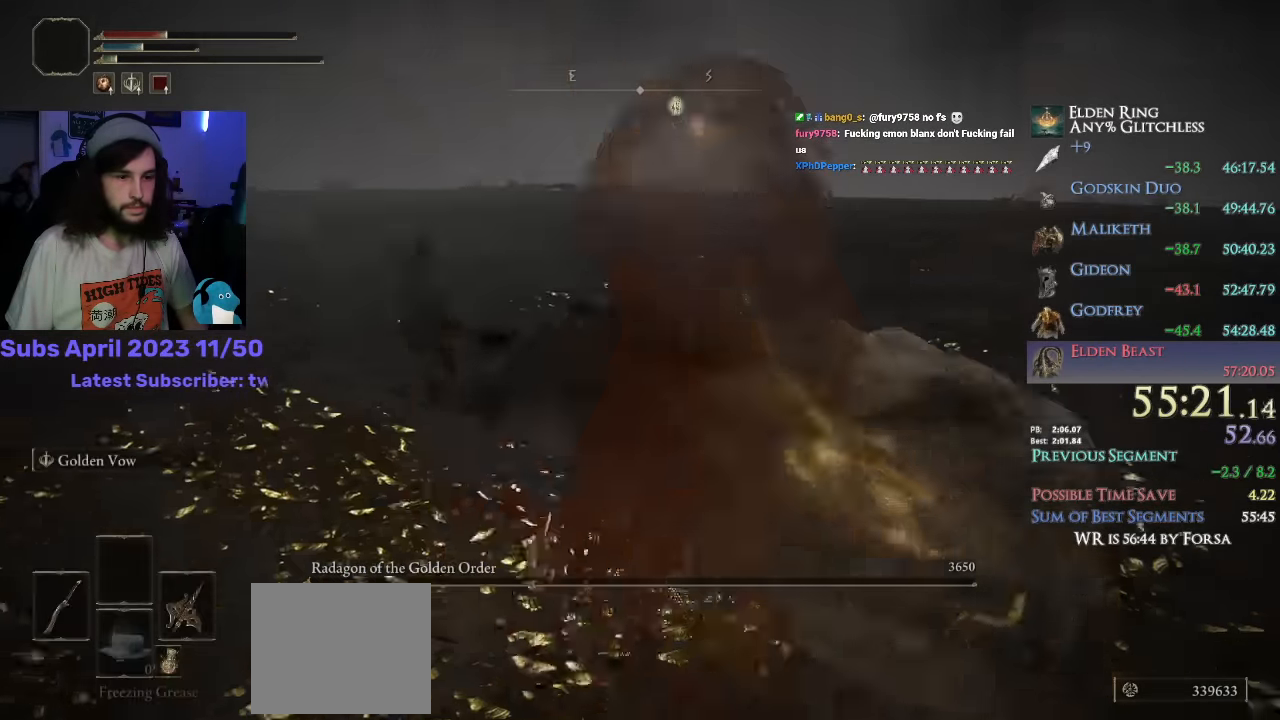
{"buttons": [], "left_stick": "up-right", "right_stick": "center", "events": [[17, "L2", "down"], [67, "right_stick", "center"], [133, "L2", "up"], [200, "L2", "down"], [200, "right_stick", "right"], [267, "L2", "up"], [300, "L2", "down"], [350, "L1", "down"], [400, "L1", "up"], [400, "L2", "up"], [433, "right_stick", "center"]]}
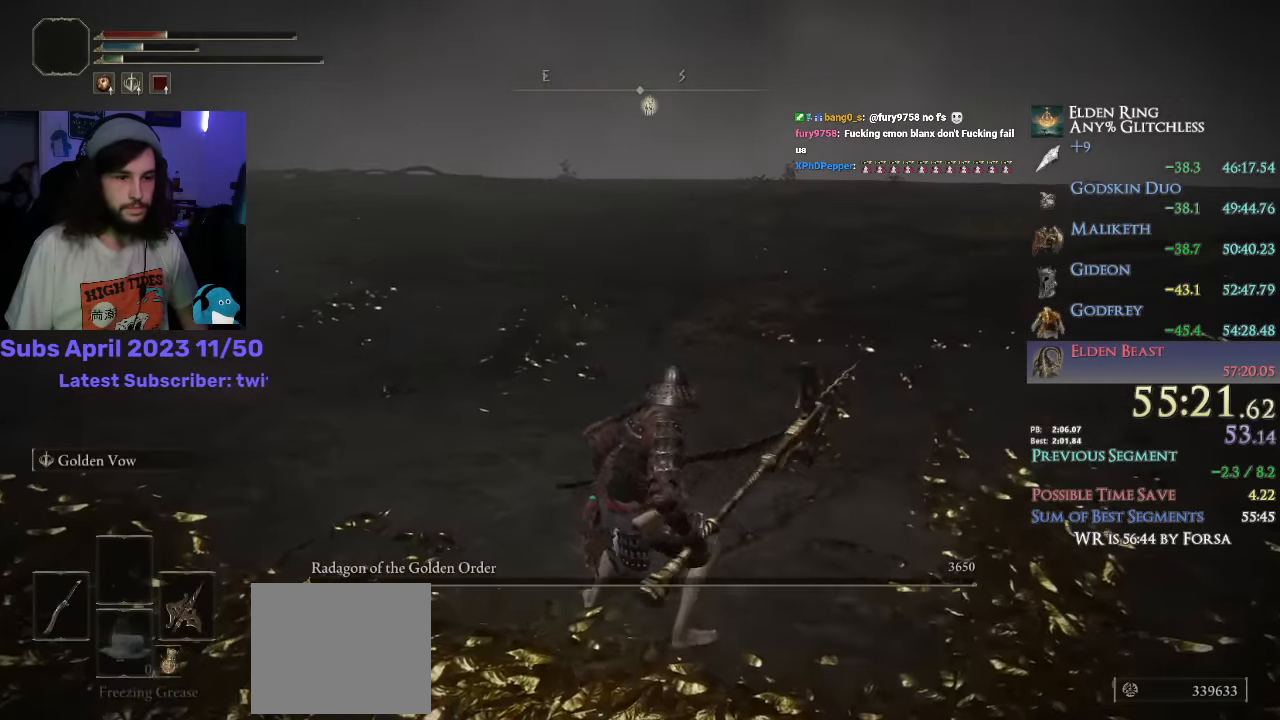
{"buttons": [], "left_stick": "up-right", "right_stick": "center", "events": []}